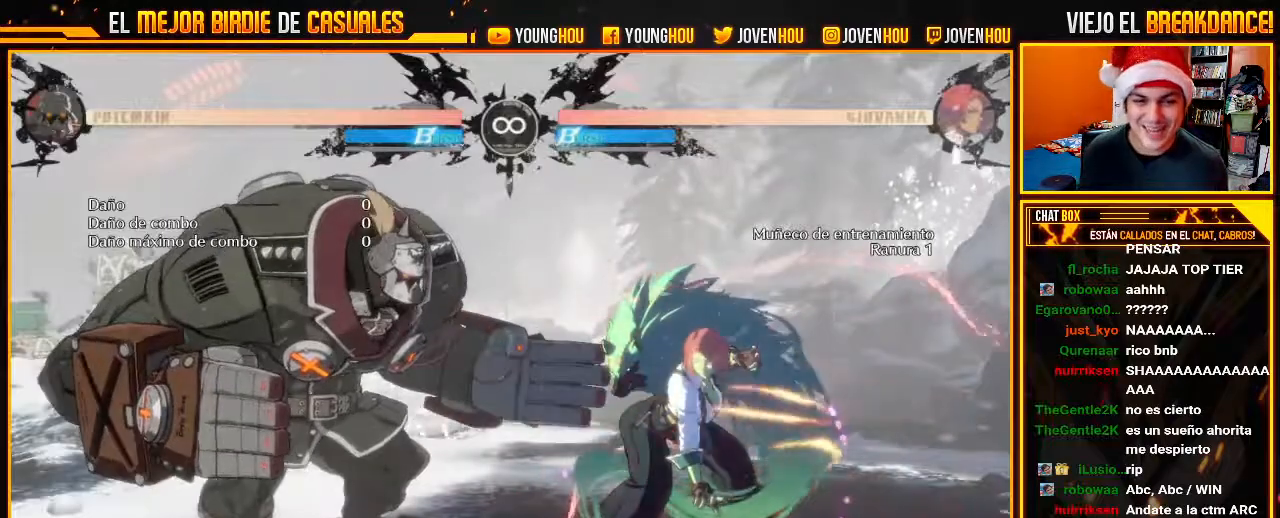
Gameplay with a controller (arcade stick); each line is a JSON object with the inputs held at the frame after it. "events" lists button and stick changes between this image and that frame as [ms after this image, input, new state], when the widget could be followed in between. Not read: L3 R3.
{"buttons": [], "left_stick": "center", "events": []}
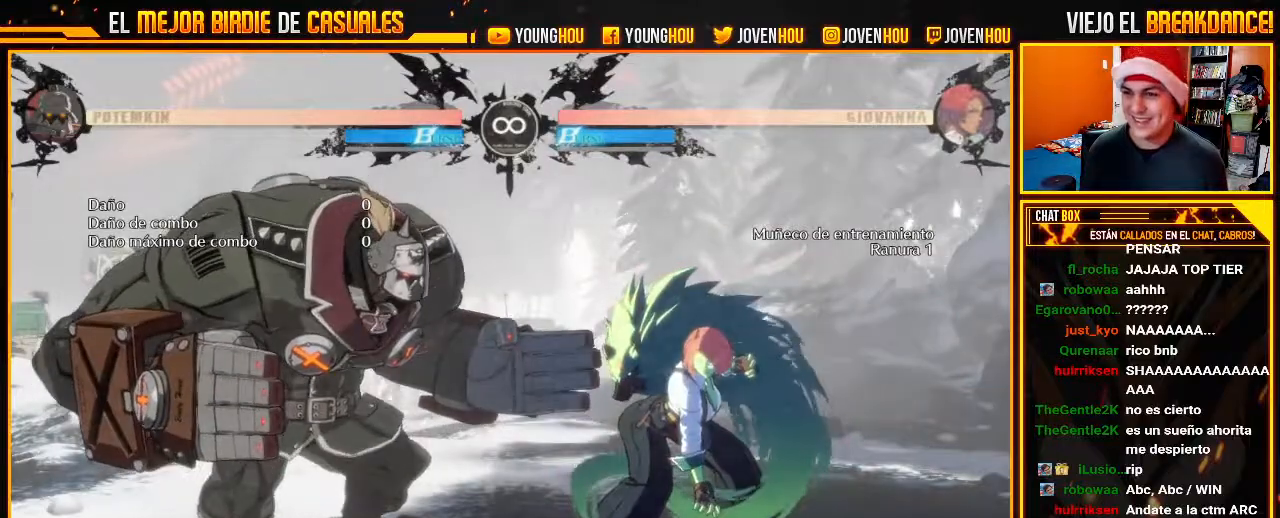
{"buttons": [], "left_stick": "center", "events": []}
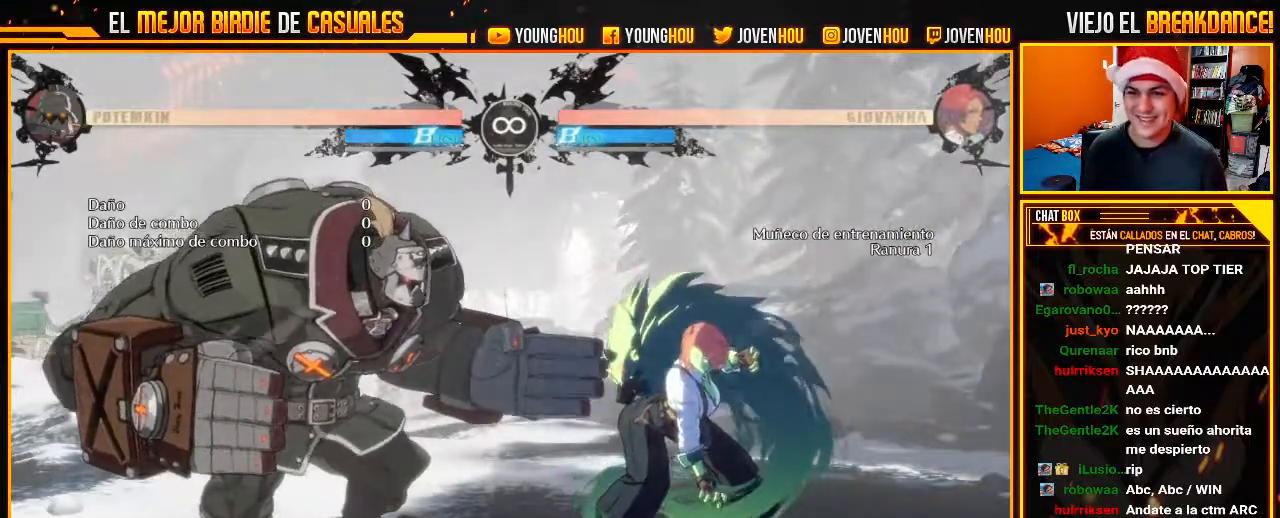
{"buttons": [], "left_stick": "center", "events": []}
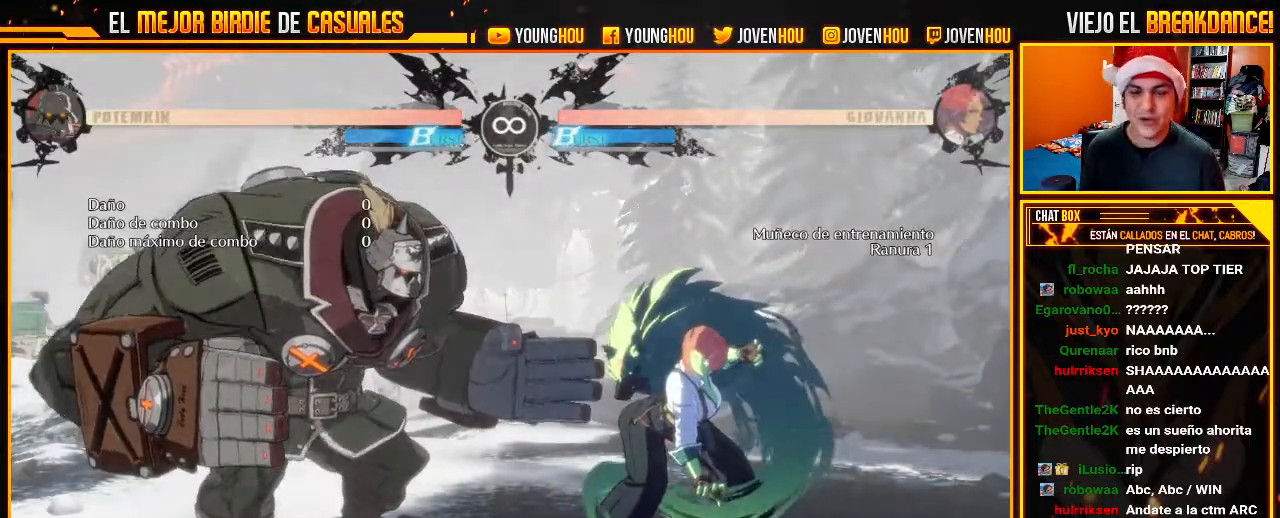
{"buttons": [], "left_stick": "center", "events": []}
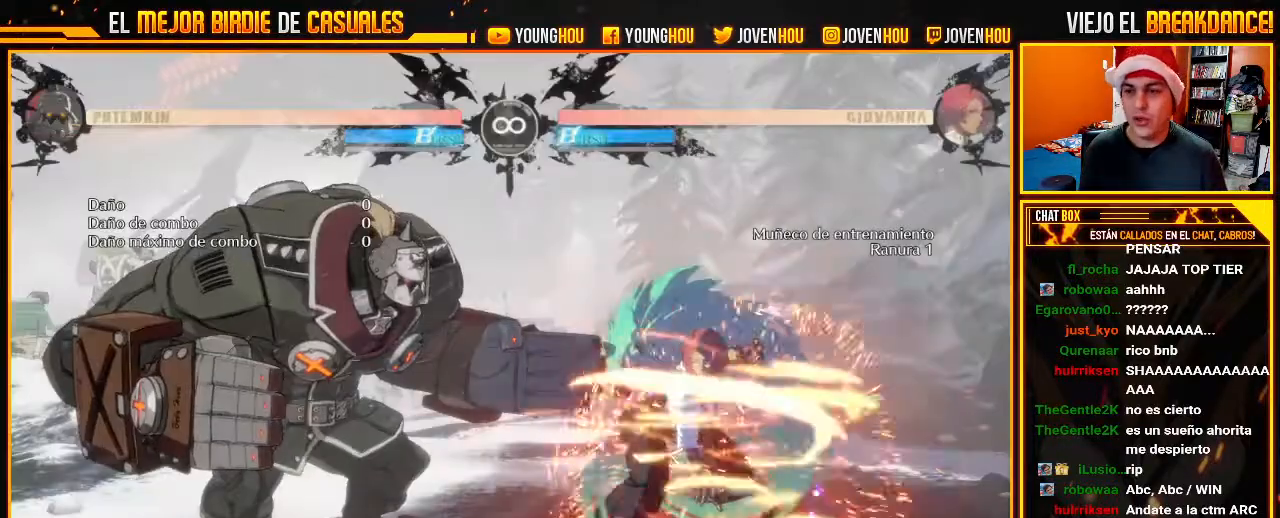
{"buttons": [], "left_stick": "center", "events": []}
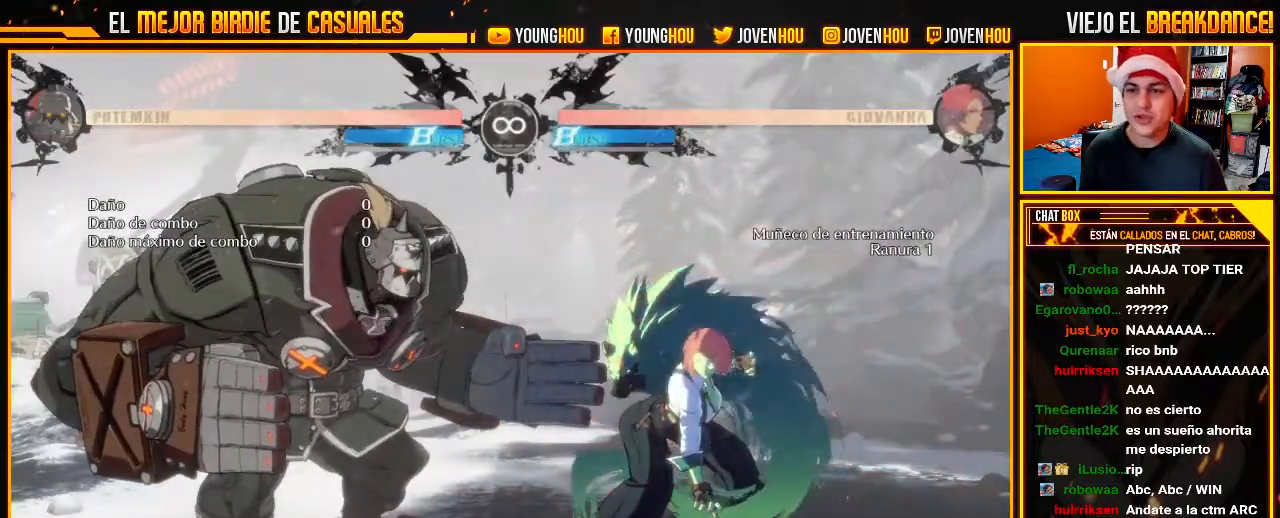
{"buttons": [], "left_stick": "center", "events": []}
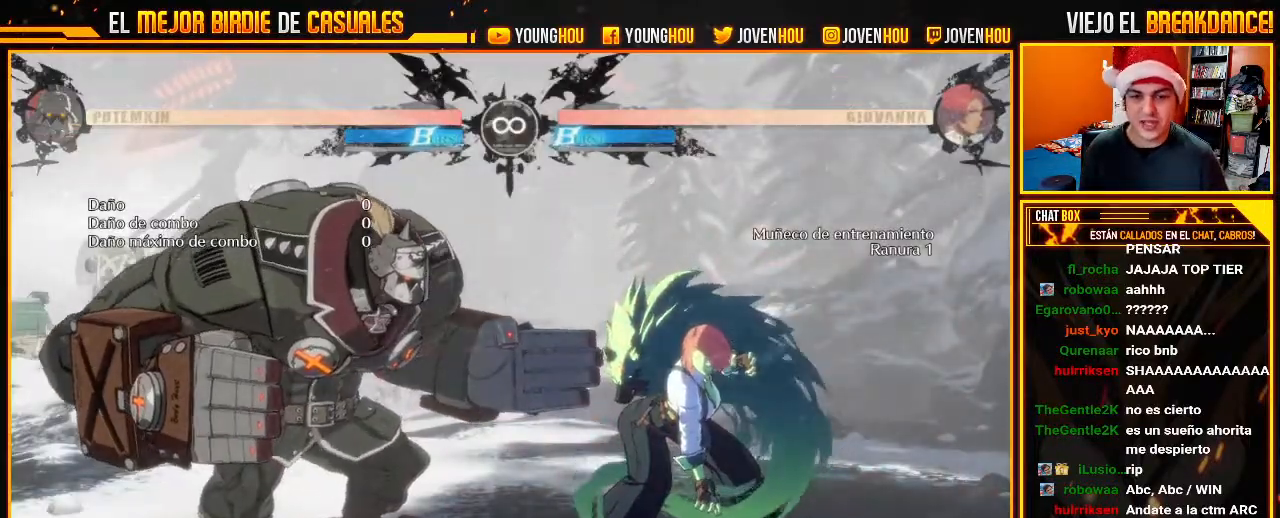
{"buttons": ["L2"], "left_stick": "center", "events": [[161, "L2", "down"]]}
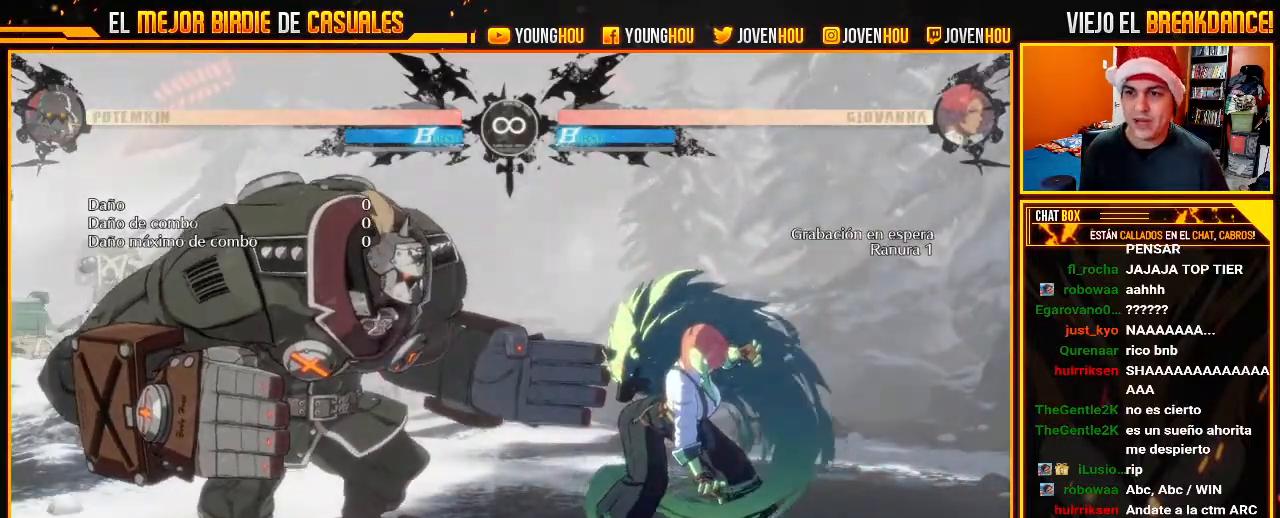
{"buttons": ["SQUARE", "L2"], "left_stick": "left", "events": [[321, "left_stick", "left"], [375, "SQUARE", "down"]]}
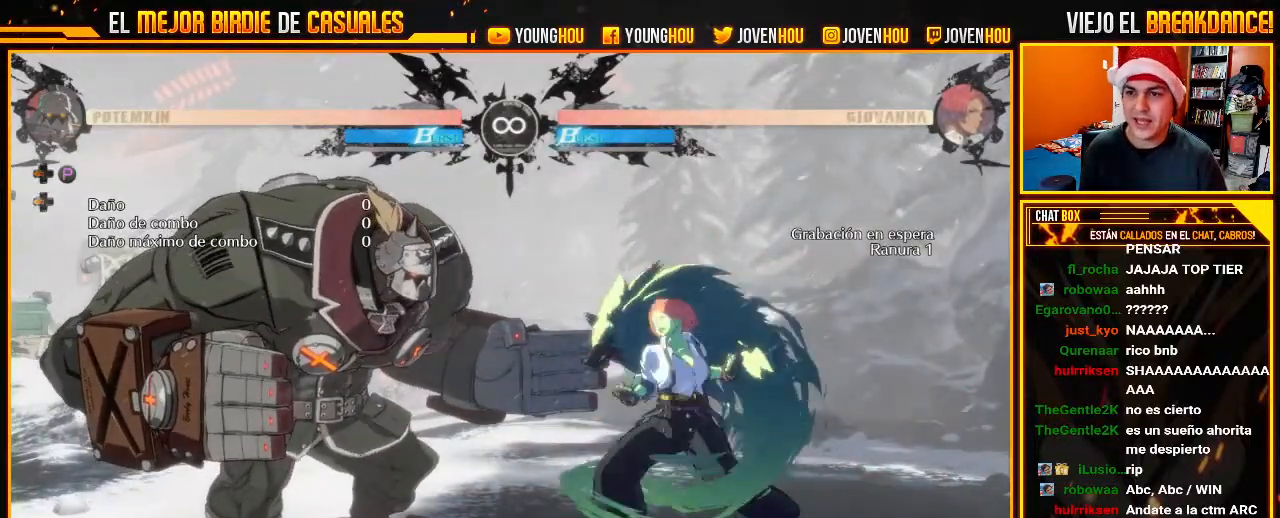
{"buttons": ["L2"], "left_stick": "center", "events": [[18, "SQUARE", "up"], [18, "left_stick", "center"]]}
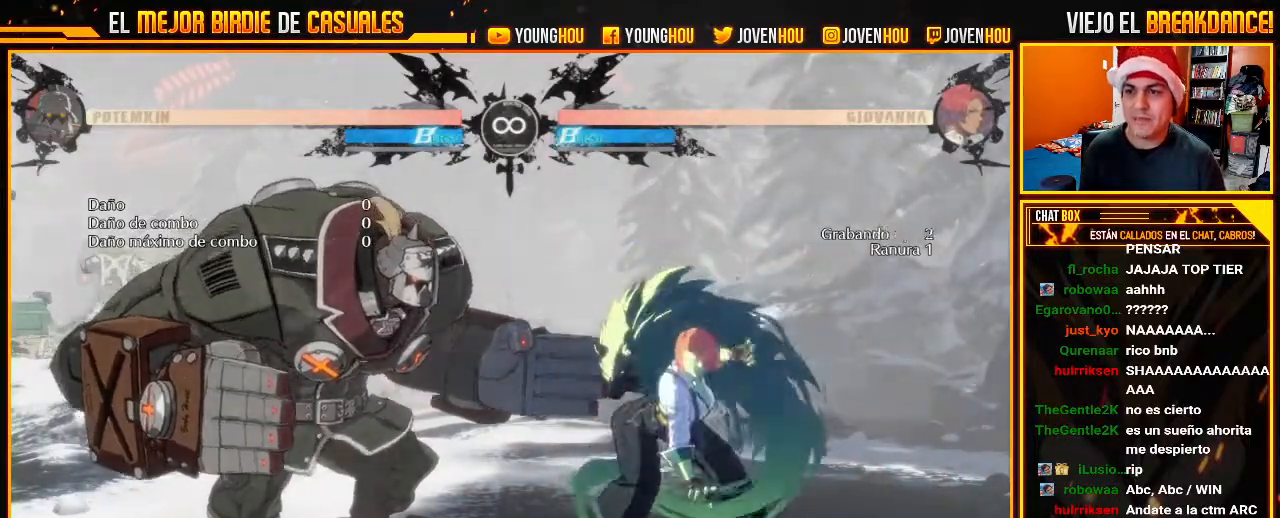
{"buttons": [], "left_stick": "center", "events": [[71, "L2", "up"]]}